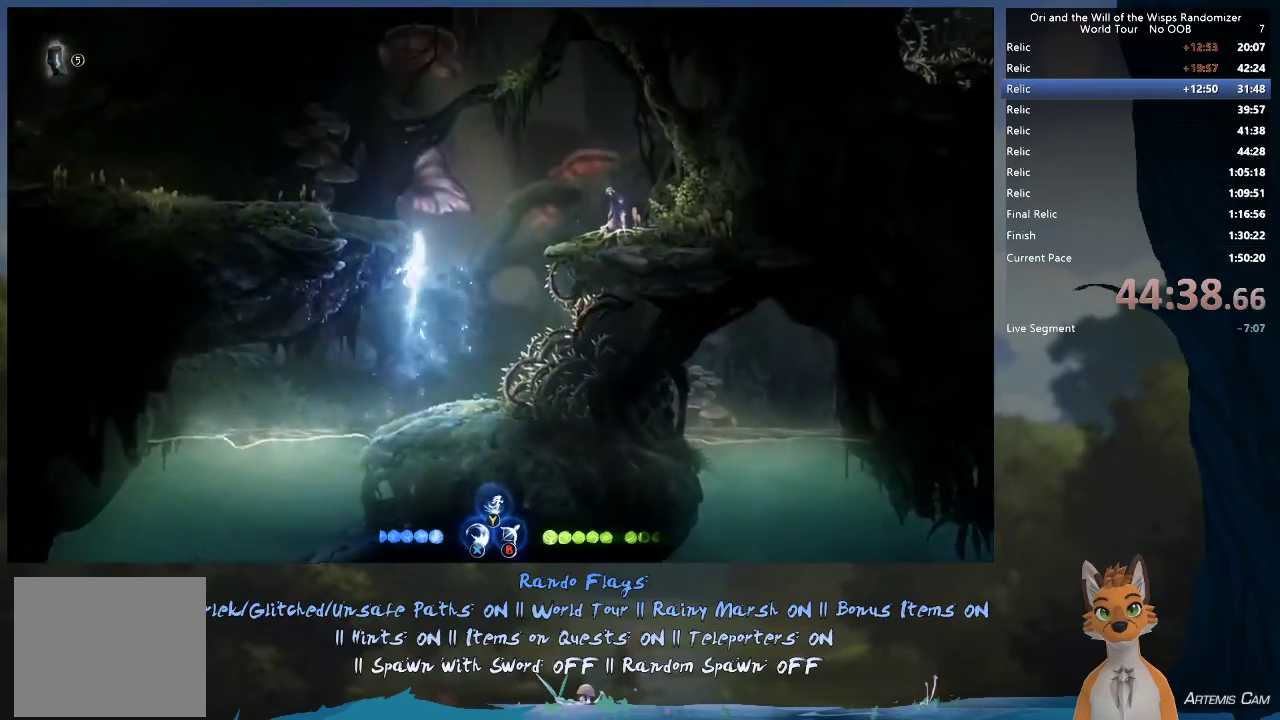
Gameplay with a controller (Xbox layout); each line is a JSON object with the inputs held at the frame after it (dt_ms = milliseconds from this image to that frame). "events" lists button and stick changes between this image and that frame as [ms after this image, input, new state], when the widget could be followed in between. This overlay highlights the sticks when they move; stick clicks (L3 R3) are not distinguishable. Not read: L3 R3.
{"dt_ms": 600, "buttons": [], "left_stick": "right", "right_stick": "center", "events": [[133, "R1", "up"], [183, "left_stick", "right"], [233, "A", "down"], [350, "A", "up"]]}
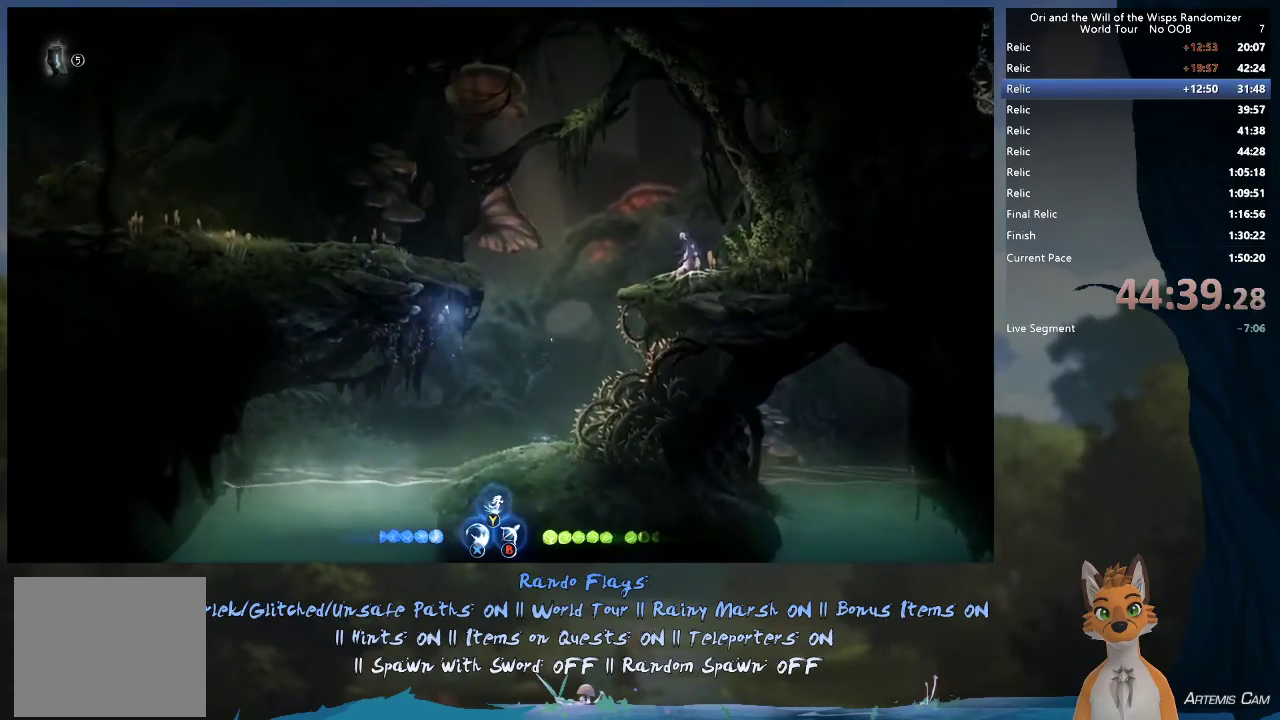
{"dt_ms": 500, "buttons": [], "left_stick": "center", "right_stick": "center", "events": [[217, "left_stick", "left"], [383, "left_stick", "center"]]}
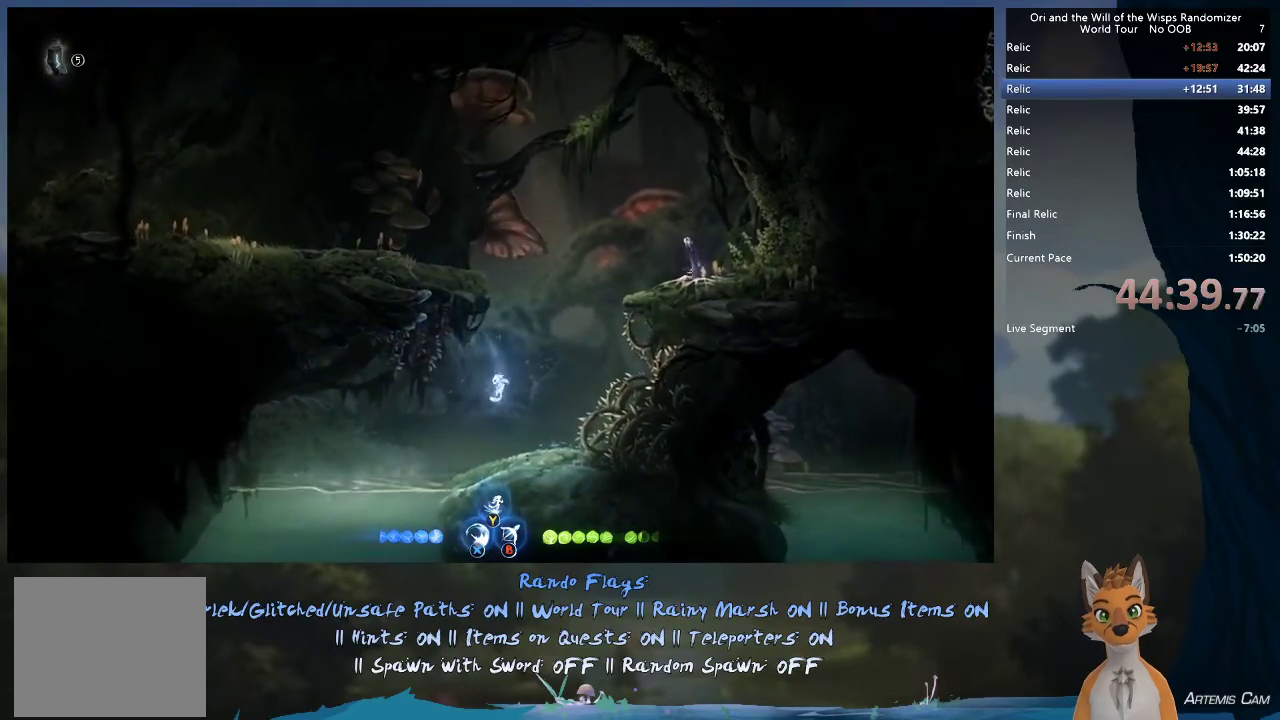
{"dt_ms": 400, "buttons": ["SELECT"], "left_stick": "center", "right_stick": "center", "events": [[233, "left_stick", "left"], [283, "left_stick", "center"], [383, "SELECT", "down"]]}
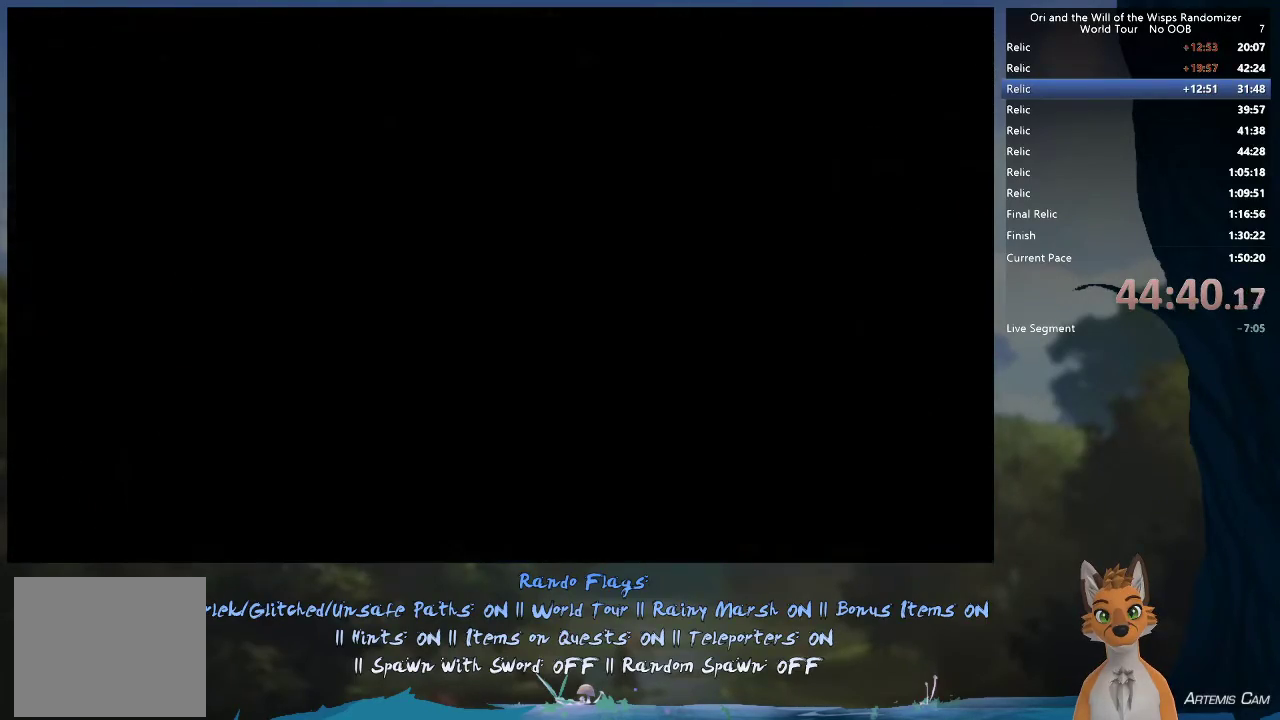
{"dt_ms": 600, "buttons": [], "left_stick": "left", "right_stick": "center", "events": [[117, "SELECT", "up"], [500, "left_stick", "left"]]}
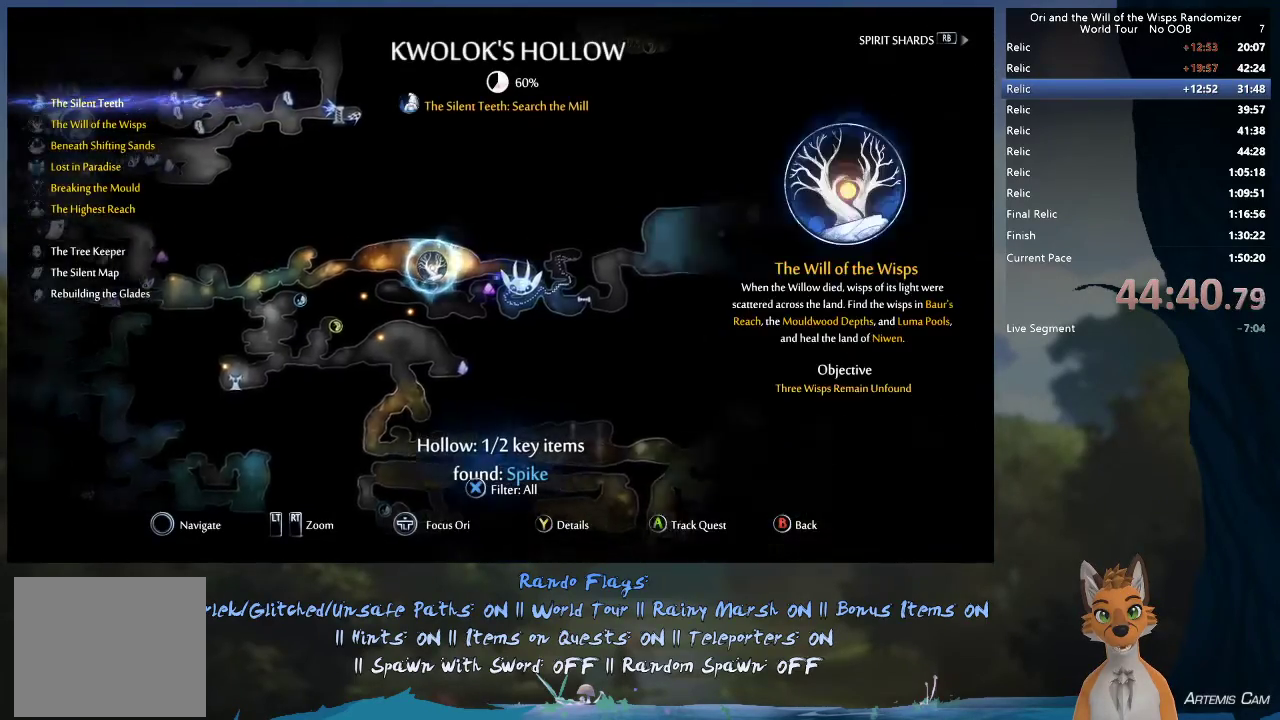
{"dt_ms": 600, "buttons": [], "left_stick": "down-left", "right_stick": "center", "events": [[317, "left_stick", "center"], [467, "left_stick", "right"], [550, "left_stick", "center"], [600, "left_stick", "down-left"]]}
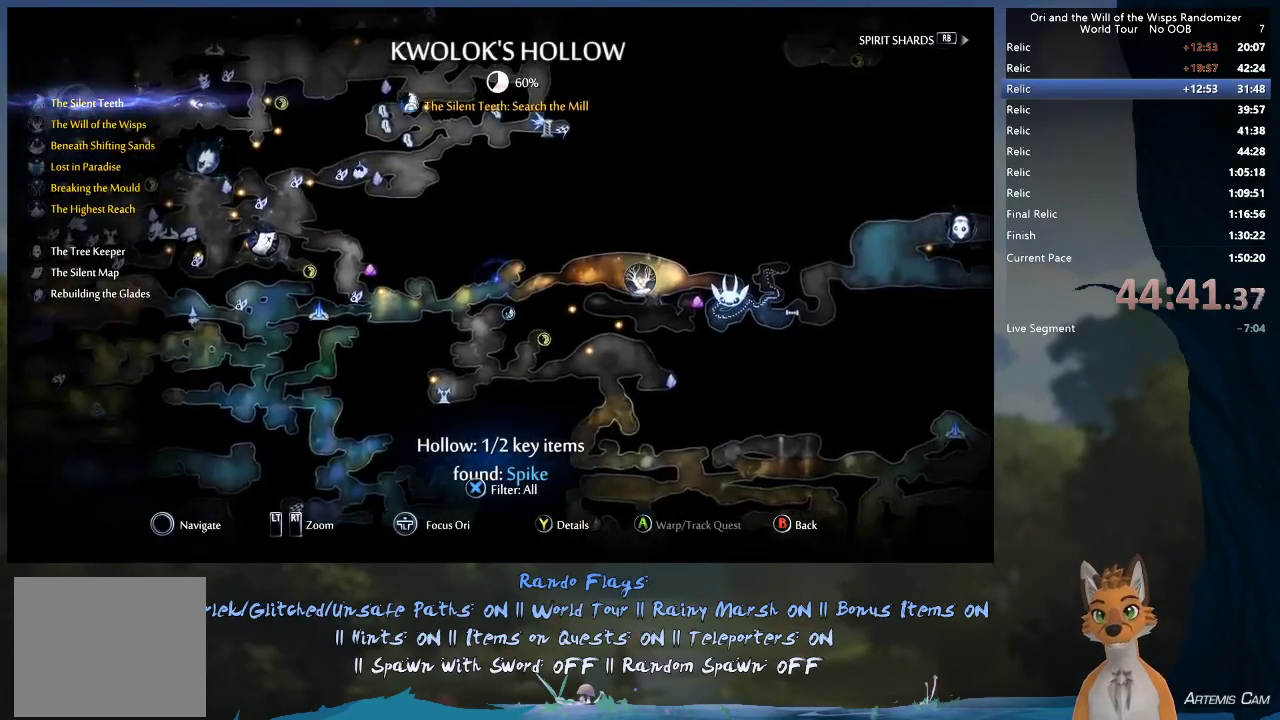
{"dt_ms": 500, "buttons": [], "left_stick": "up-right", "right_stick": "center"}
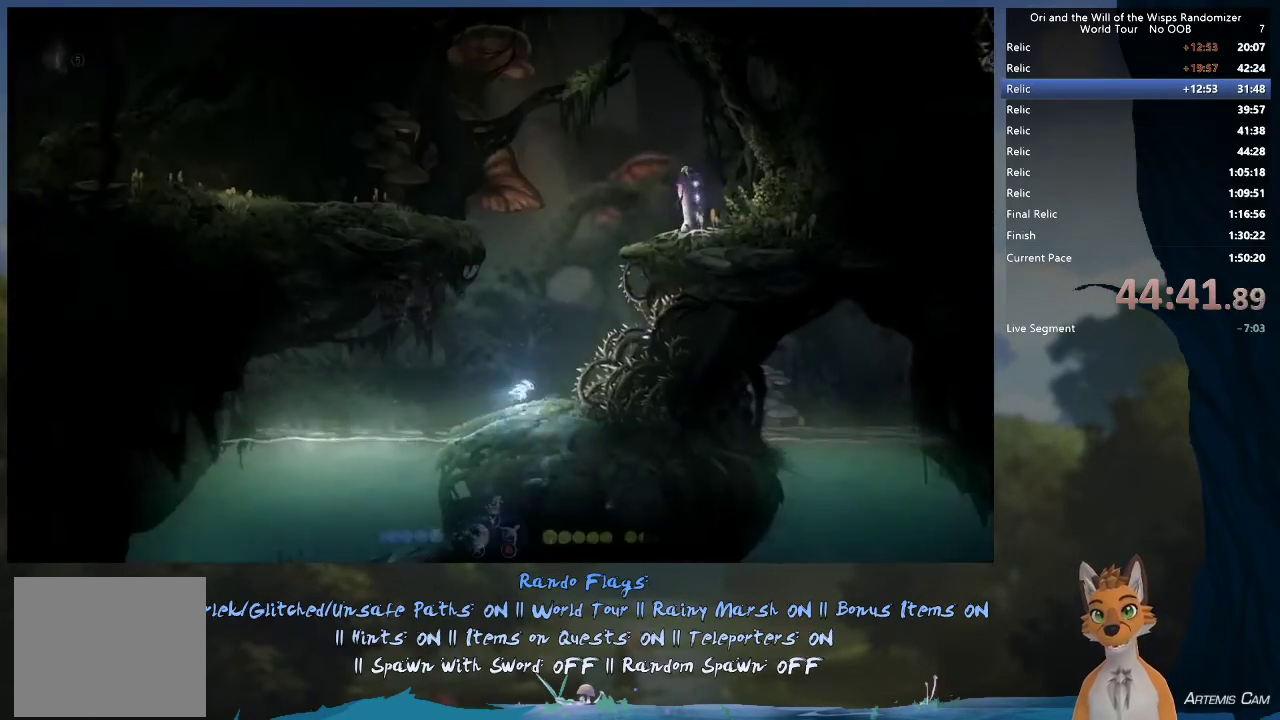
{"dt_ms": 300, "buttons": ["Y"], "left_stick": "up", "right_stick": "center"}
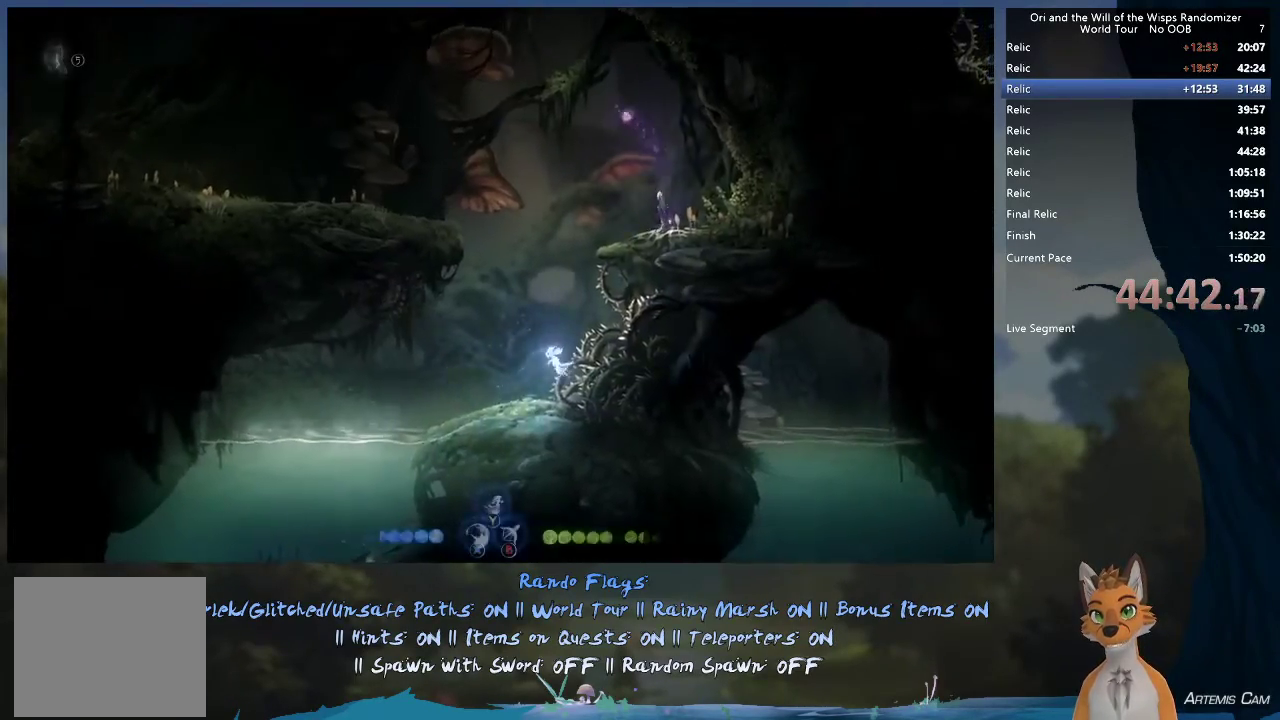
{"dt_ms": 700, "buttons": [], "left_stick": "left", "right_stick": "center"}
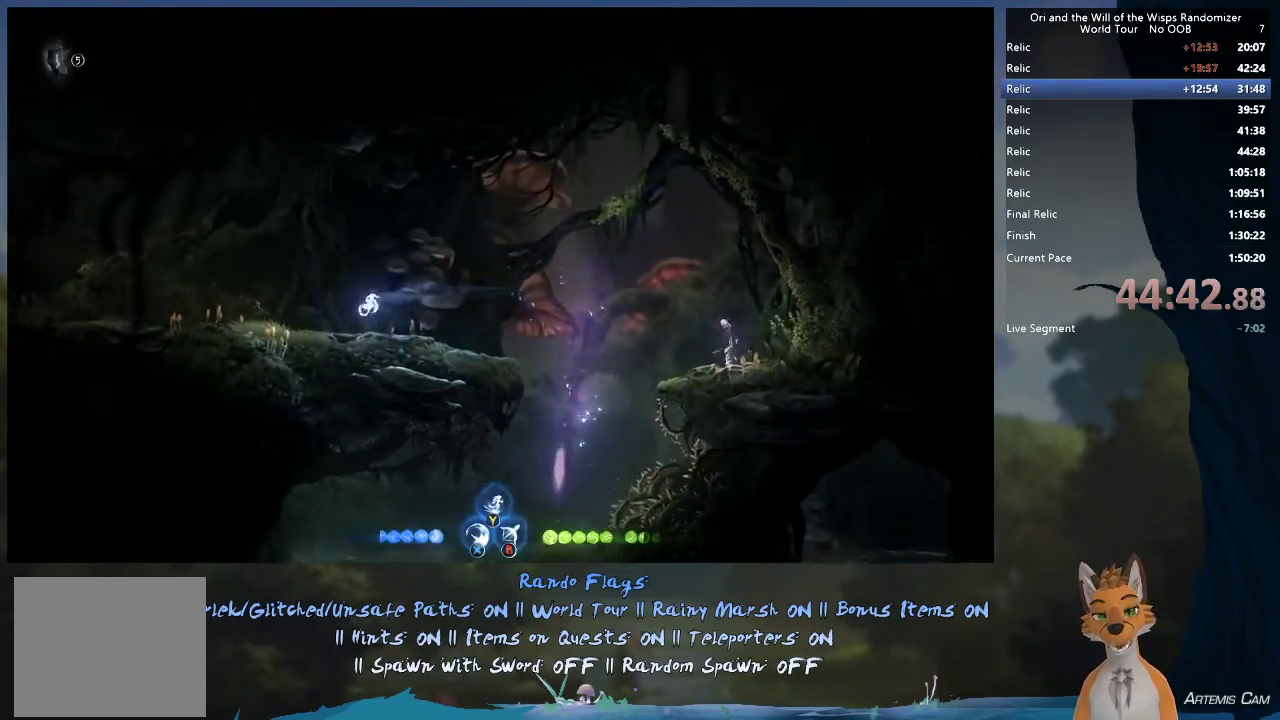
{"dt_ms": 500, "buttons": [], "left_stick": "left", "right_stick": "center", "events": [[267, "R1", "down"], [450, "R1", "up"]]}
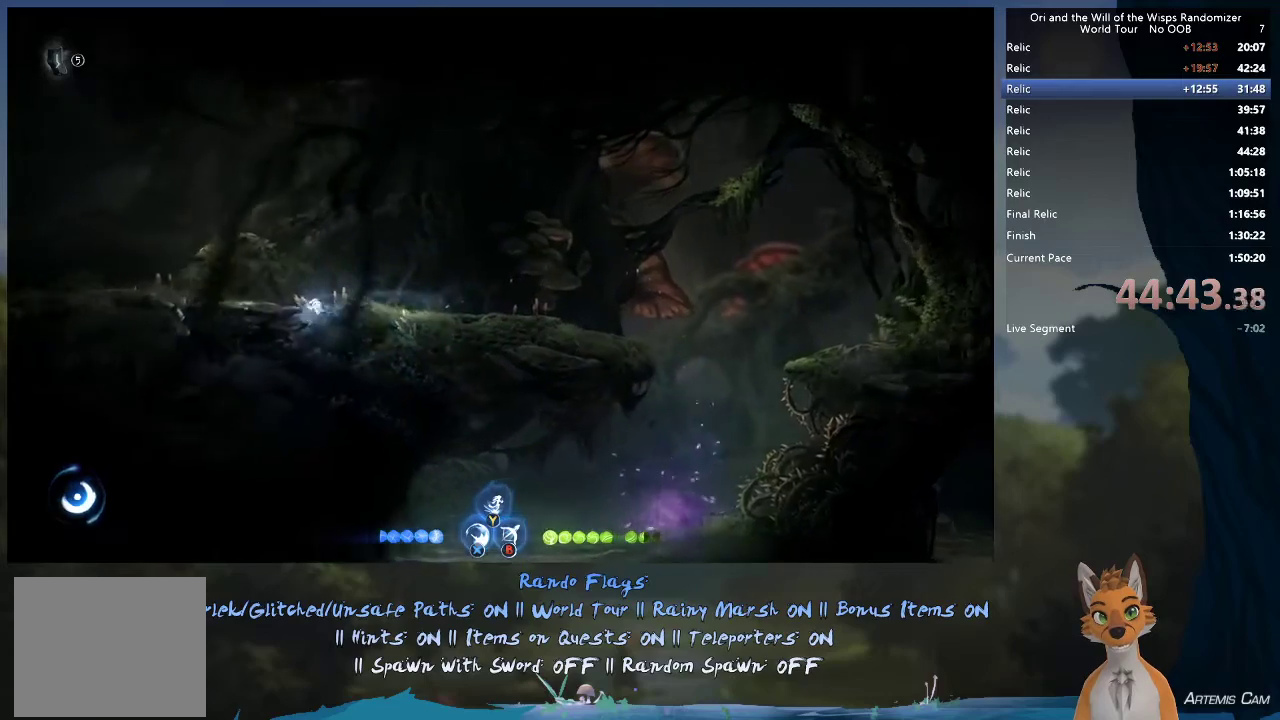
{"dt_ms": 400, "buttons": [], "left_stick": "up-left", "right_stick": "center", "events": [[150, "R1", "down"], [150, "left_stick", "up-left"], [367, "R1", "up"]]}
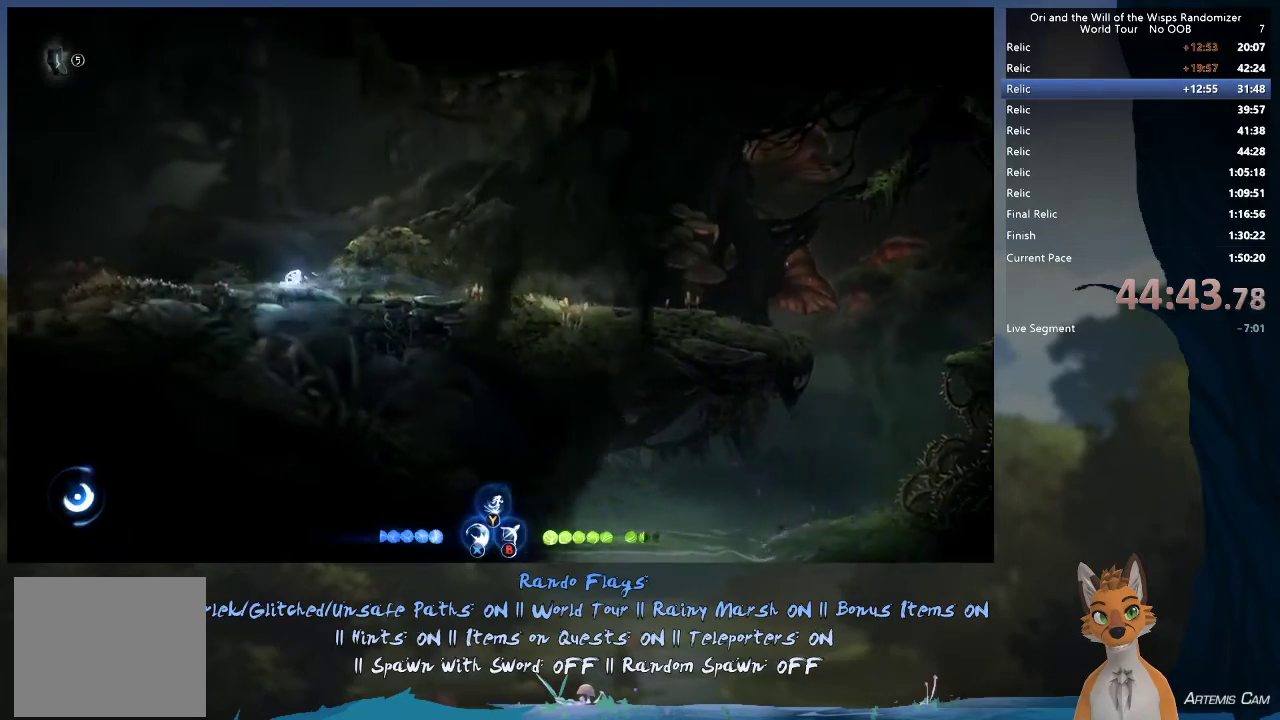
{"dt_ms": 400, "buttons": [], "left_stick": "left", "right_stick": "center", "events": [[133, "R1", "down"], [333, "R1", "up"], [400, "left_stick", "left"]]}
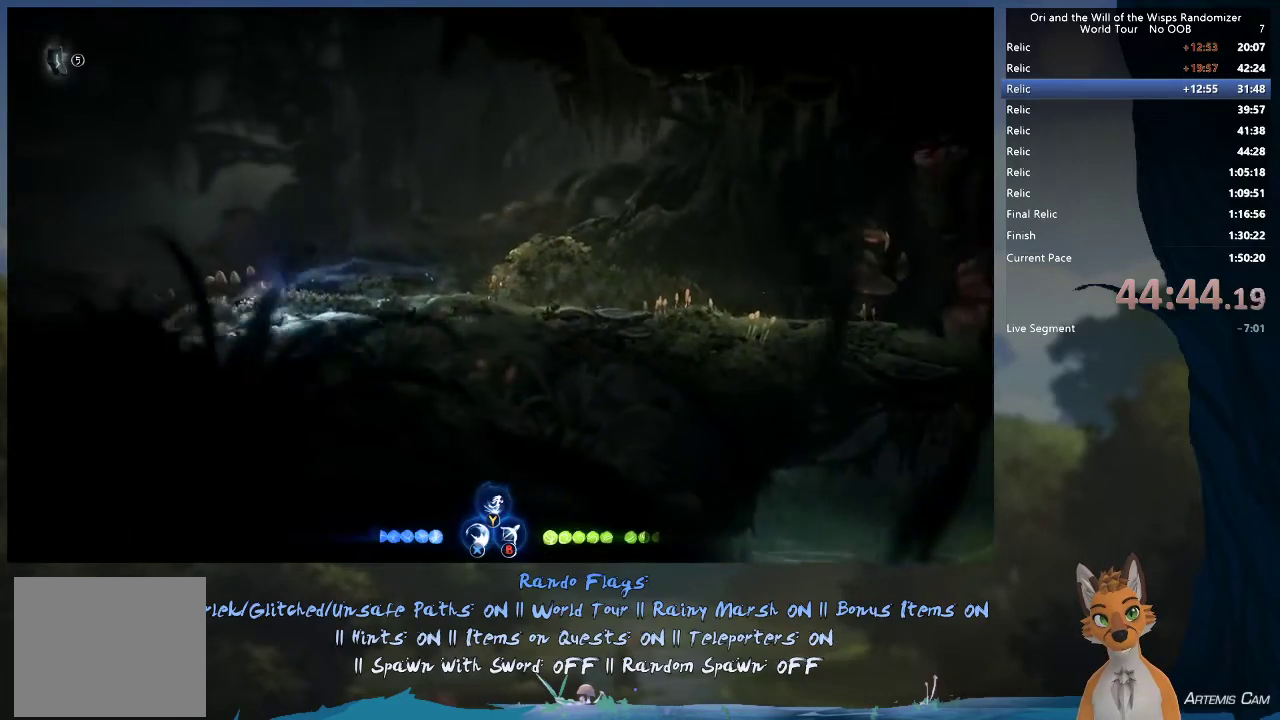
{"dt_ms": 800, "buttons": ["R1"], "left_stick": "left", "right_stick": "center", "events": [[183, "Y", "down"], [250, "Y", "up"], [750, "R1", "down"]]}
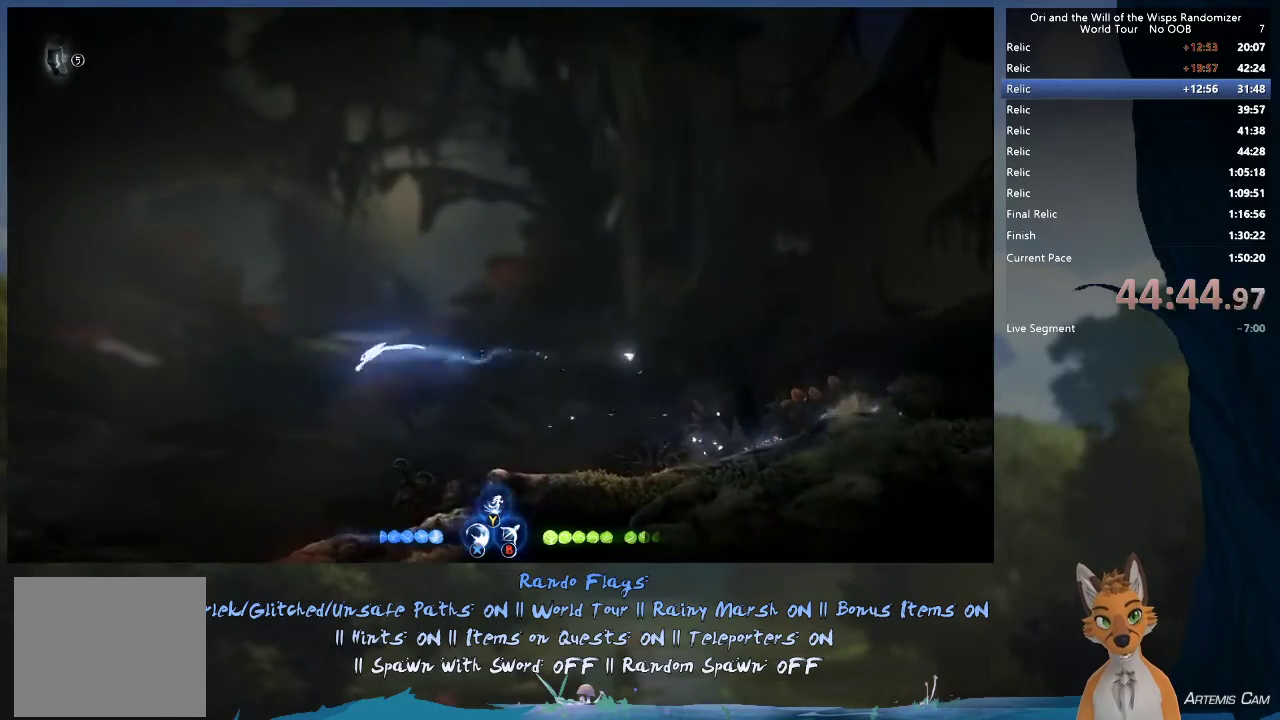
{"dt_ms": 300, "buttons": [], "left_stick": "left", "right_stick": "center", "events": [[117, "R1", "up"]]}
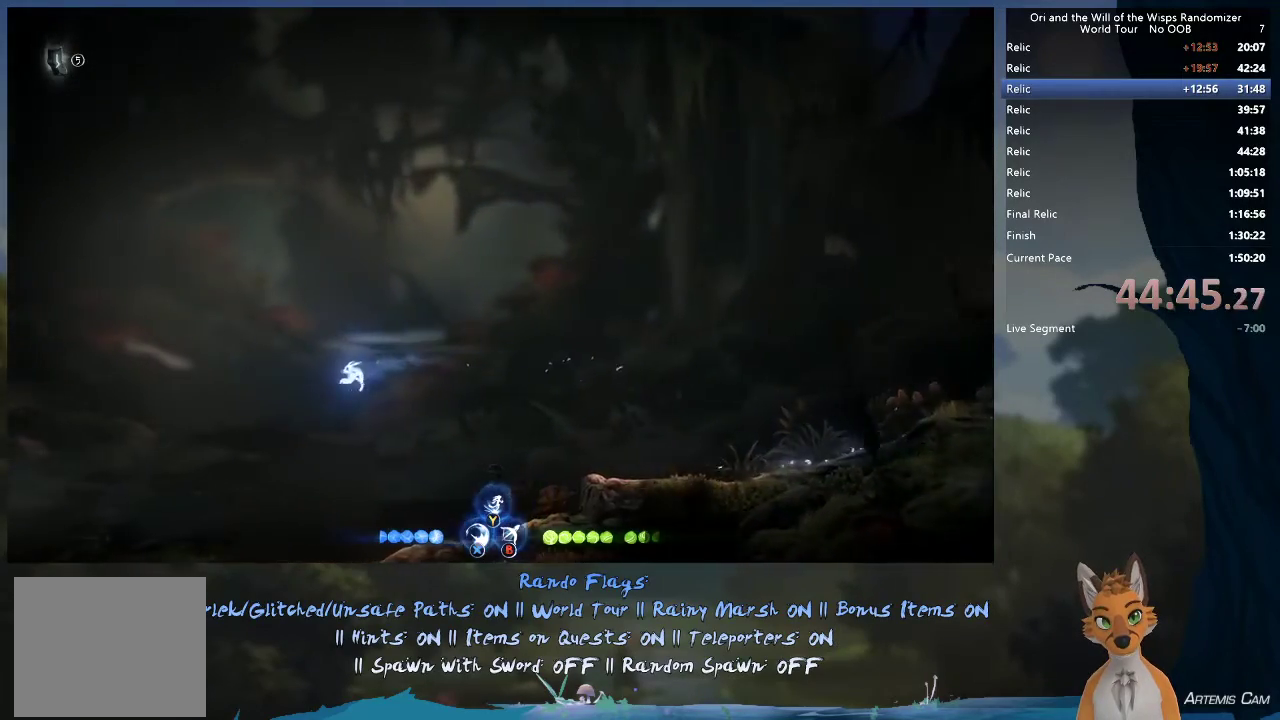
{"dt_ms": 500, "buttons": [], "left_stick": "left", "right_stick": "center", "events": []}
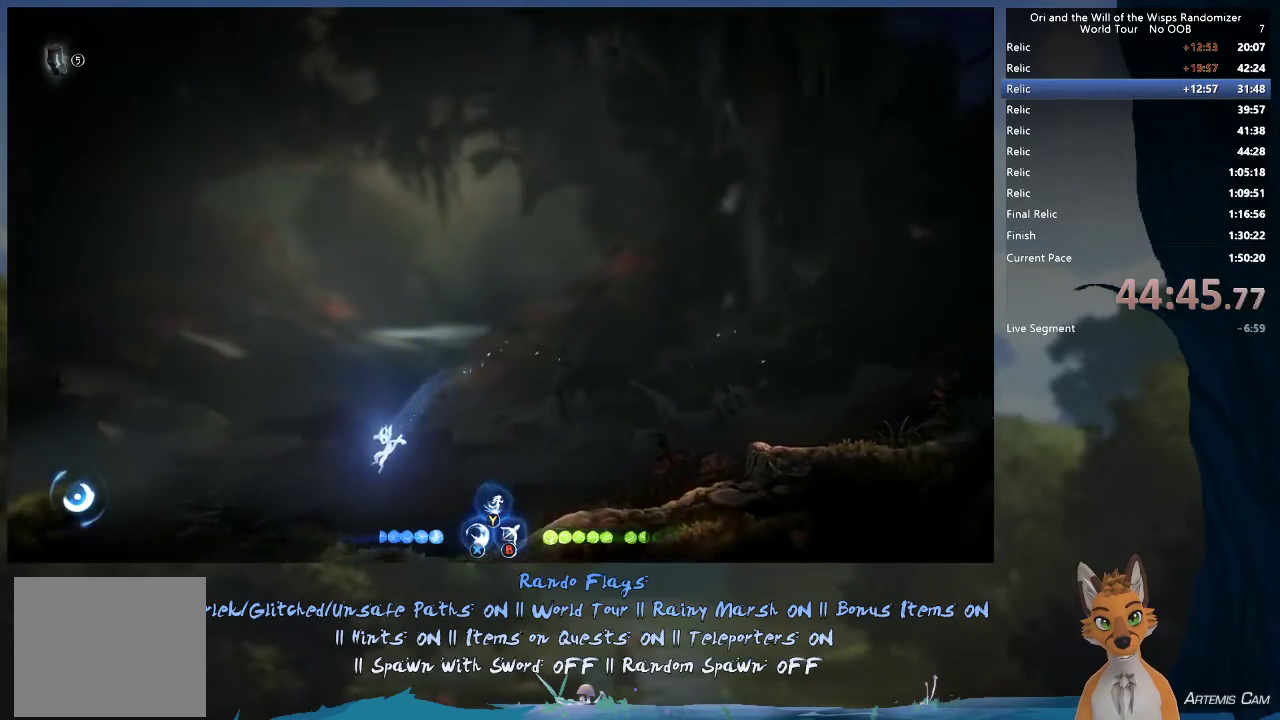
{"dt_ms": 500, "buttons": [], "left_stick": "left", "right_stick": "center", "events": []}
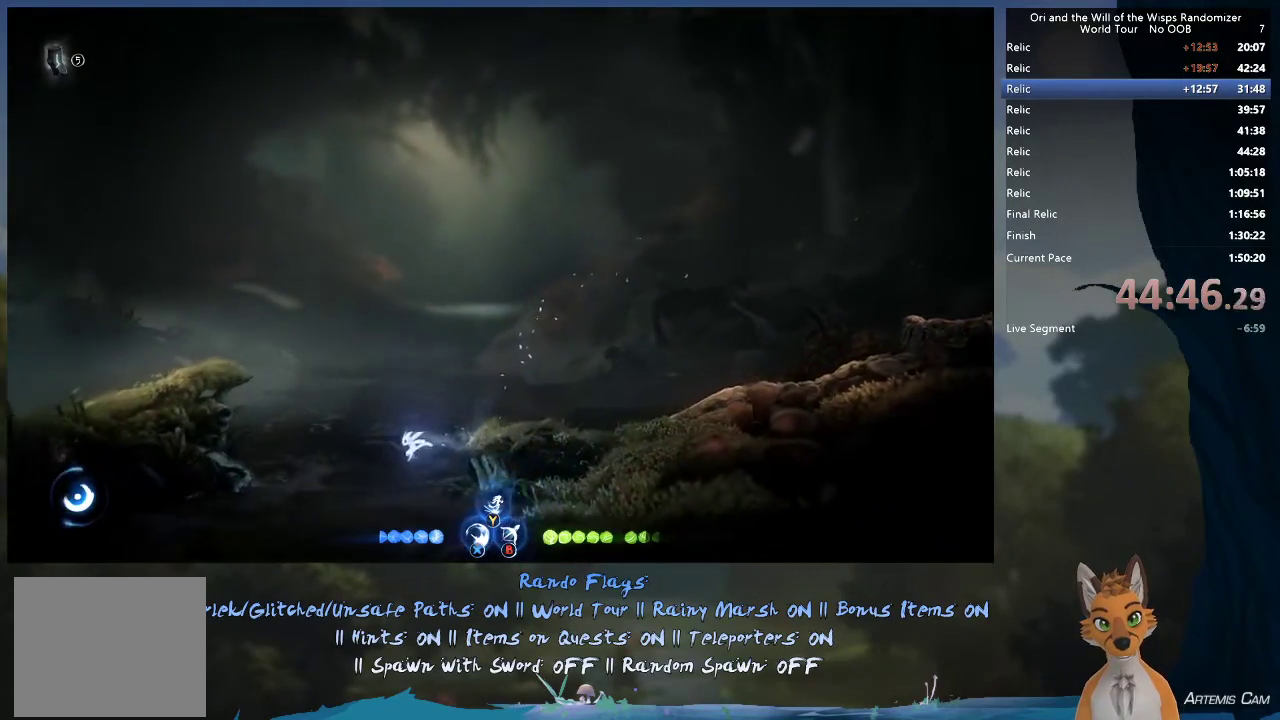
{"dt_ms": 300, "buttons": [], "left_stick": "down-left", "right_stick": "center", "events": [[233, "left_stick", "down-left"]]}
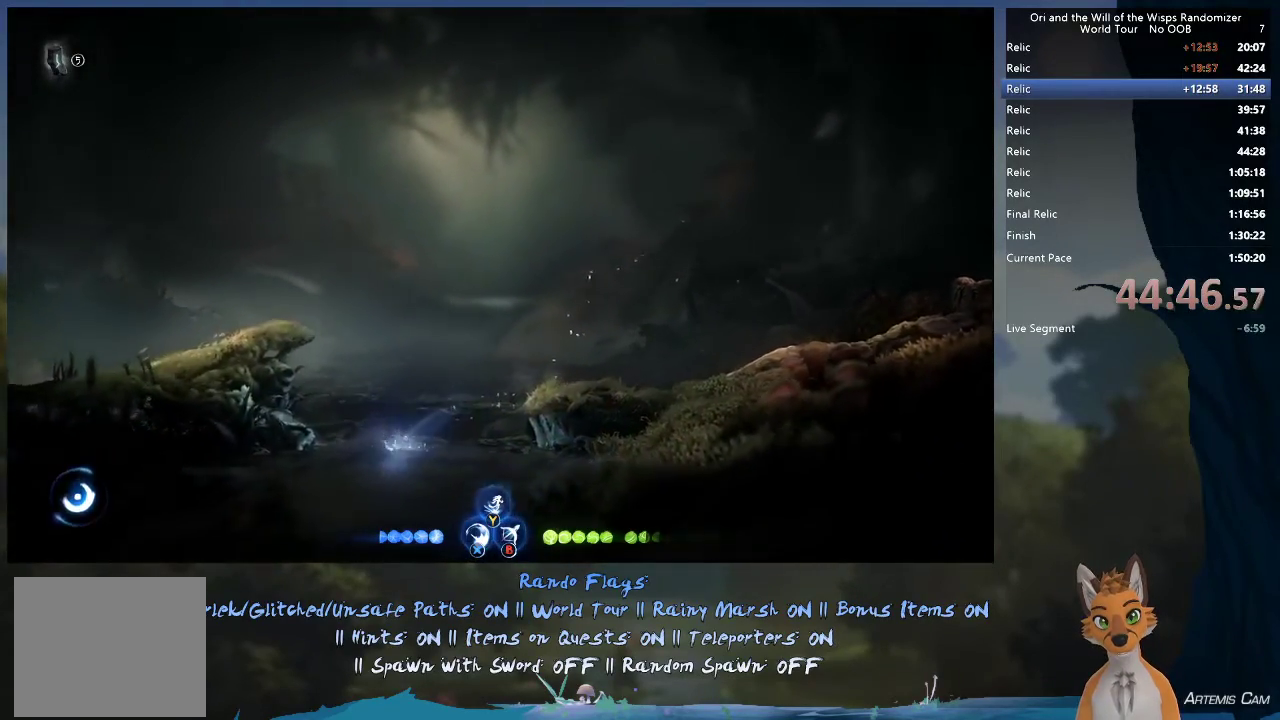
{"dt_ms": 700, "buttons": [], "left_stick": "down", "right_stick": "center", "events": [[100, "left_stick", "down"]]}
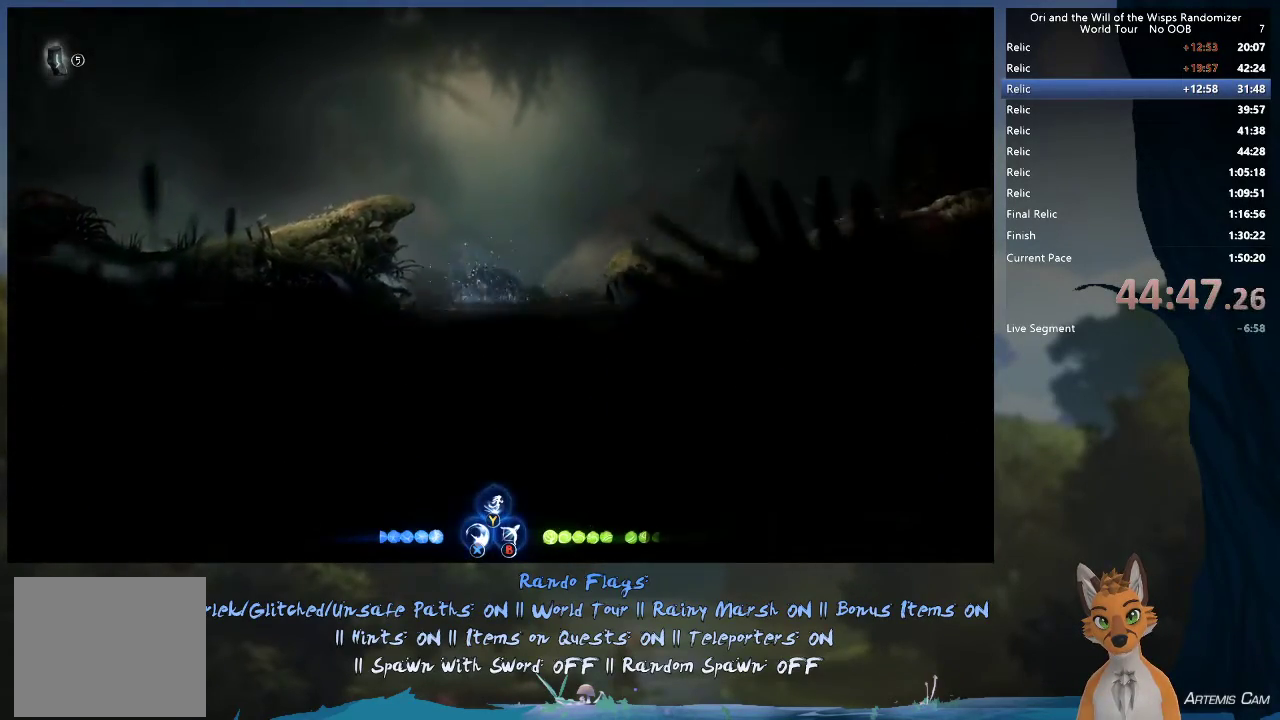
{"dt_ms": 500, "buttons": [], "left_stick": "down", "right_stick": "center", "events": []}
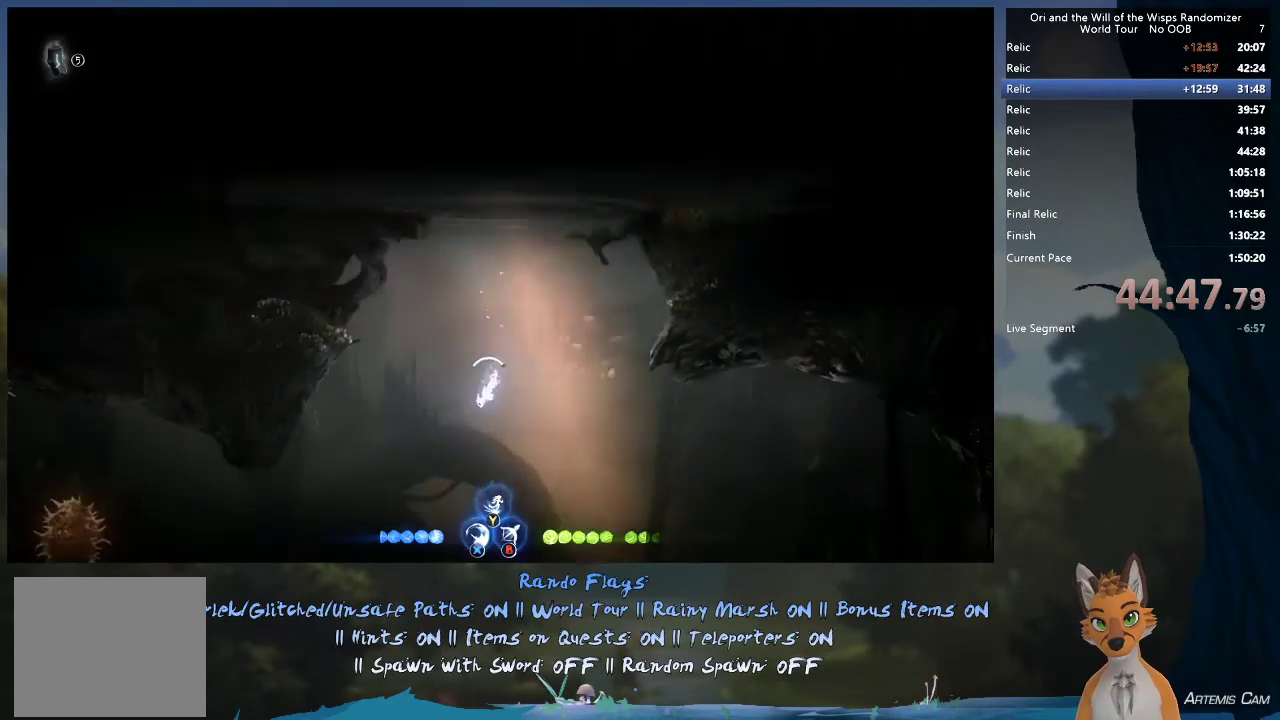
{"dt_ms": 600, "buttons": [], "left_stick": "down-left", "right_stick": "center", "events": [[33, "left_stick", "down-left"]]}
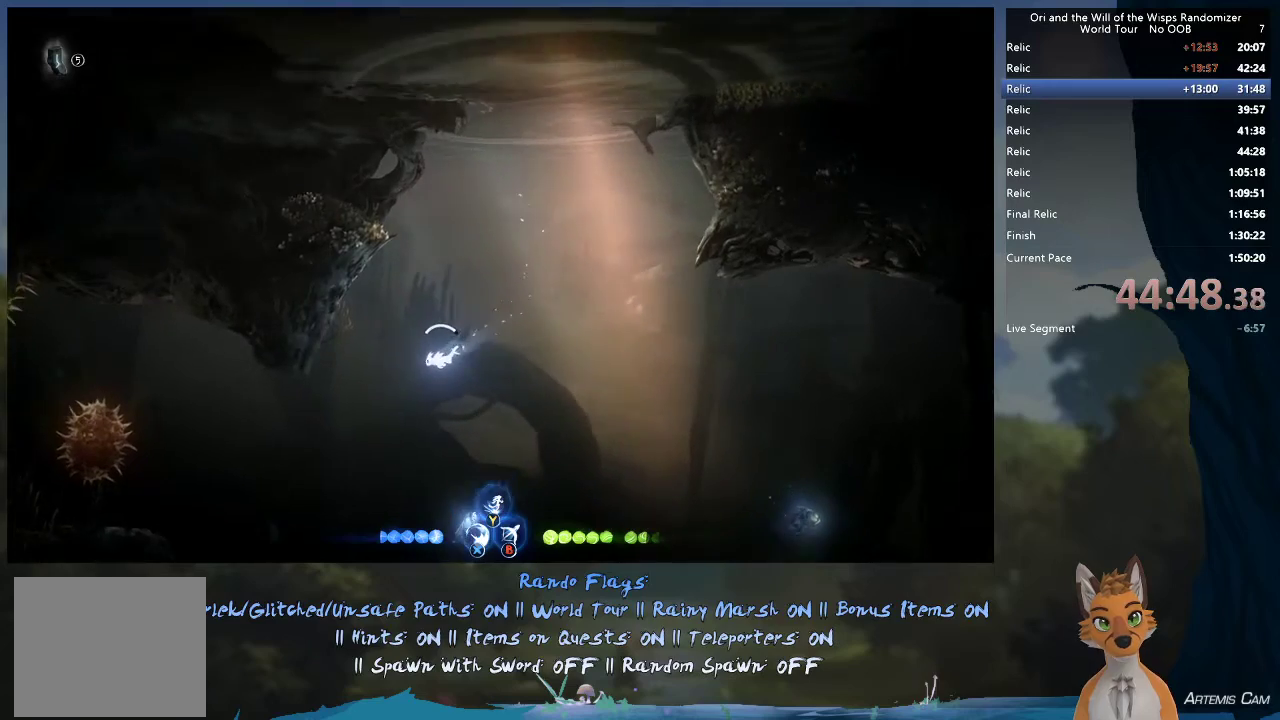
{"dt_ms": 400, "buttons": [], "left_stick": "left", "right_stick": "center", "events": [[83, "left_stick", "left"]]}